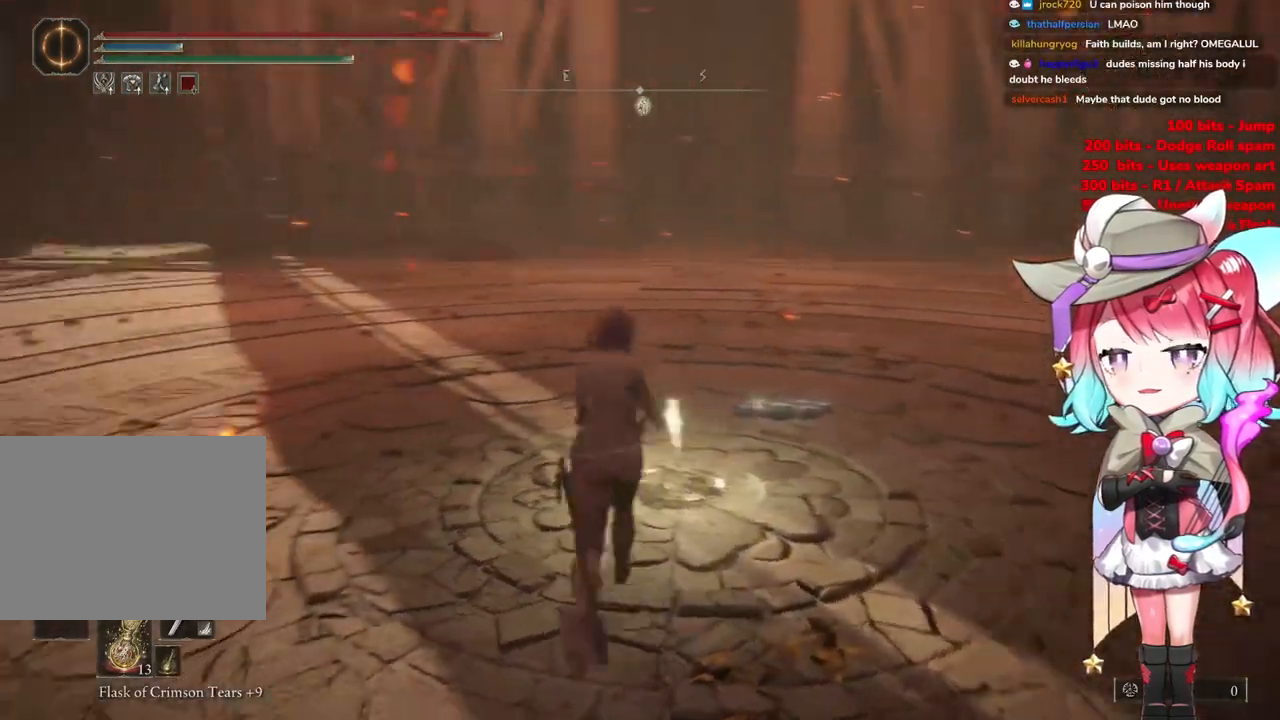
Gameplay with a controller (PlayStation layout); each line is a JSON object with the inputs held at the frame after it. "events" lists button and stick changes between this image and that frame as [ms after this image, input, new state], when the widget could be followed in between.
{"buttons": [], "left_stick": "up", "right_stick": "center", "events": [[83, "right_stick", "center"]]}
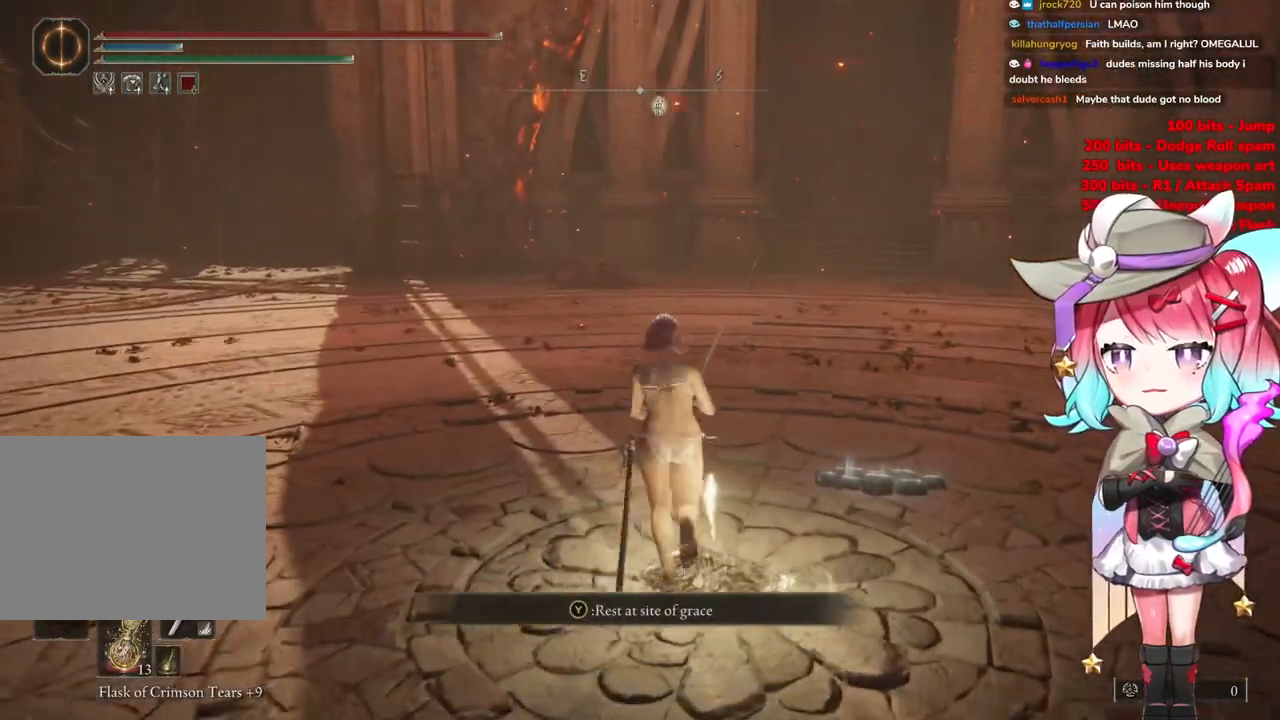
{"buttons": [], "left_stick": "up-right", "right_stick": "center", "events": [[217, "left_stick", "up-right"]]}
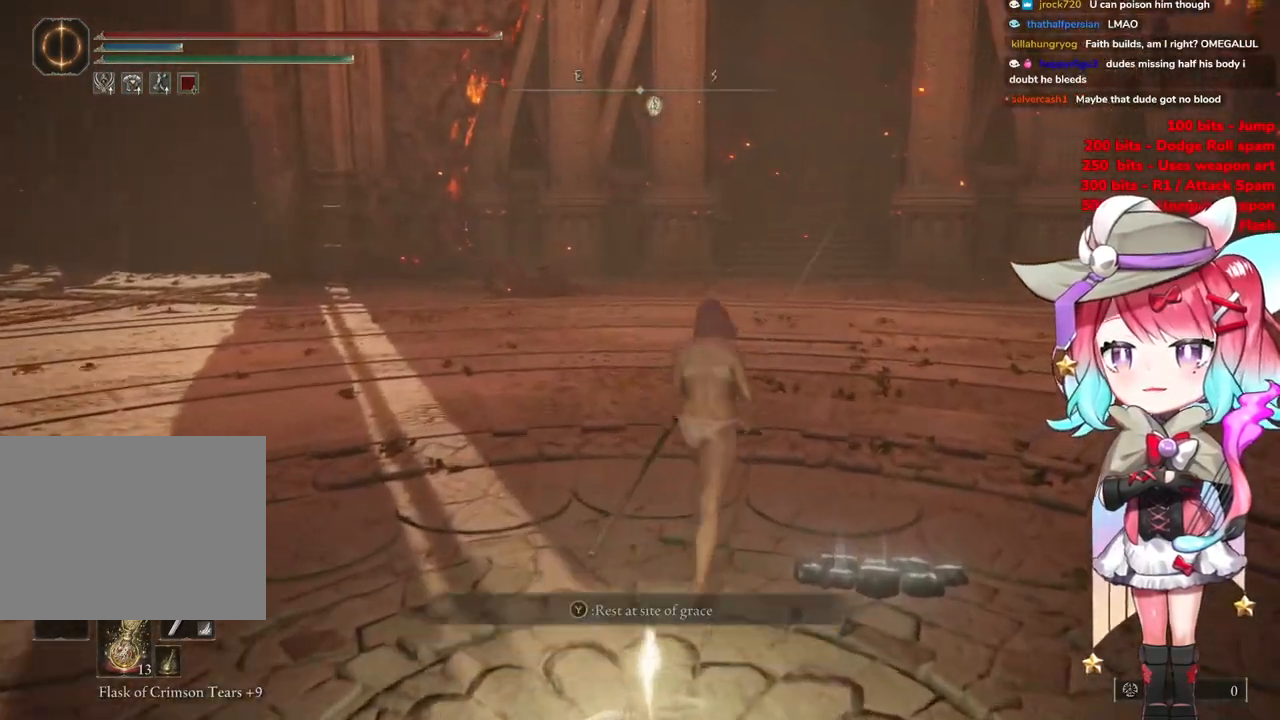
{"buttons": ["CIRCLE"], "left_stick": "up-right", "right_stick": "center", "events": [[16, "left_stick", "up"], [183, "CIRCLE", "down"], [250, "left_stick", "up-right"]]}
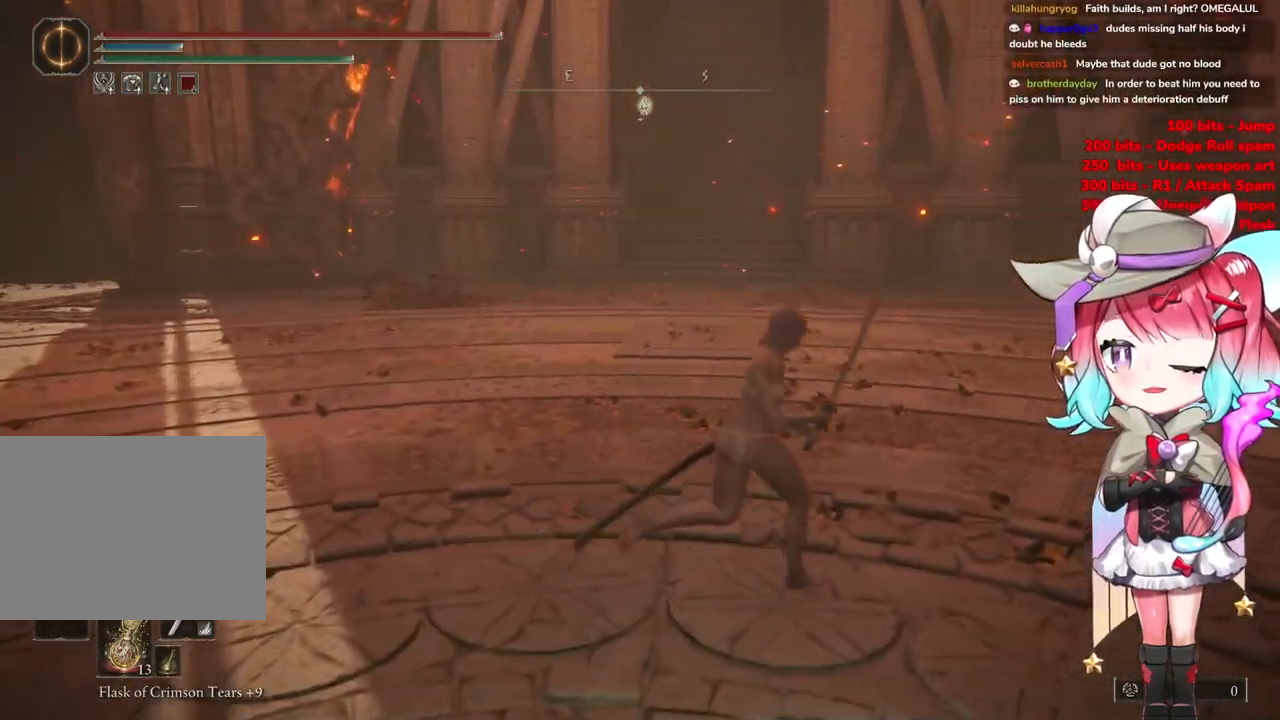
{"buttons": ["CIRCLE"], "left_stick": "up-right", "right_stick": "center", "events": [[34, "left_stick", "up"], [434, "left_stick", "up-right"]]}
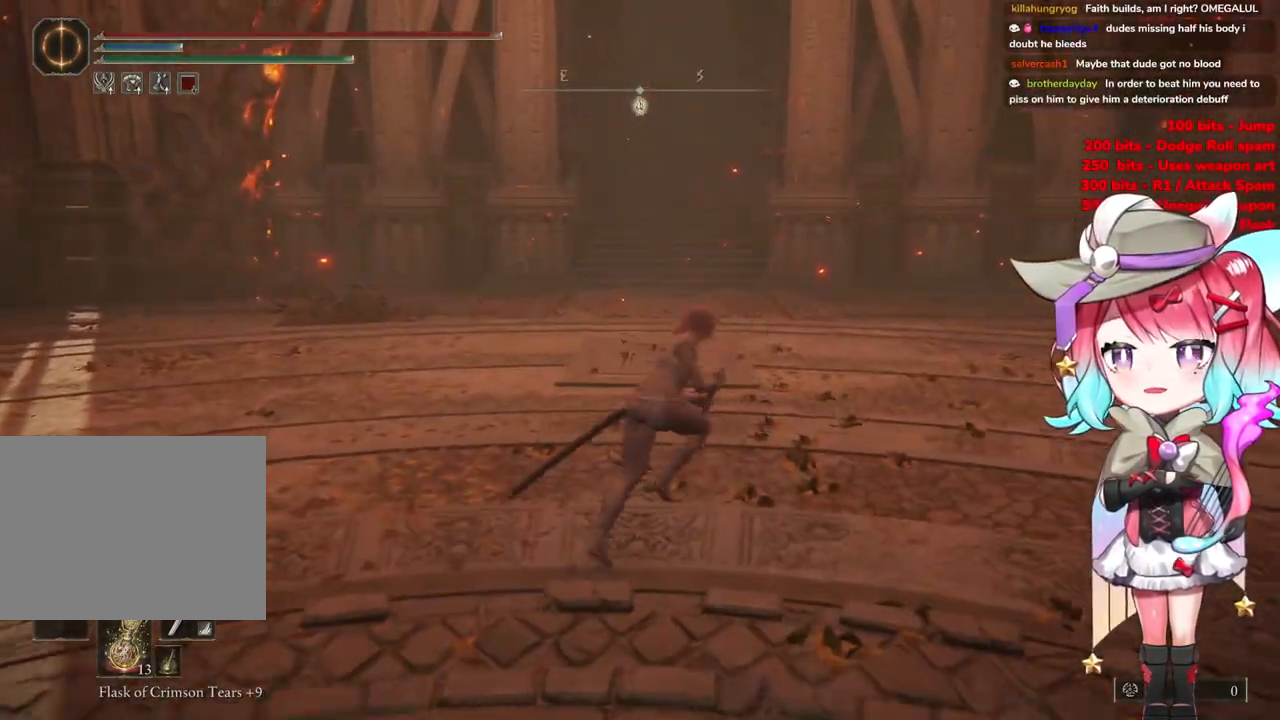
{"buttons": ["CIRCLE"], "left_stick": "up-left", "right_stick": "center", "events": [[100, "left_stick", "center"], [300, "left_stick", "up"], [467, "left_stick", "up-left"]]}
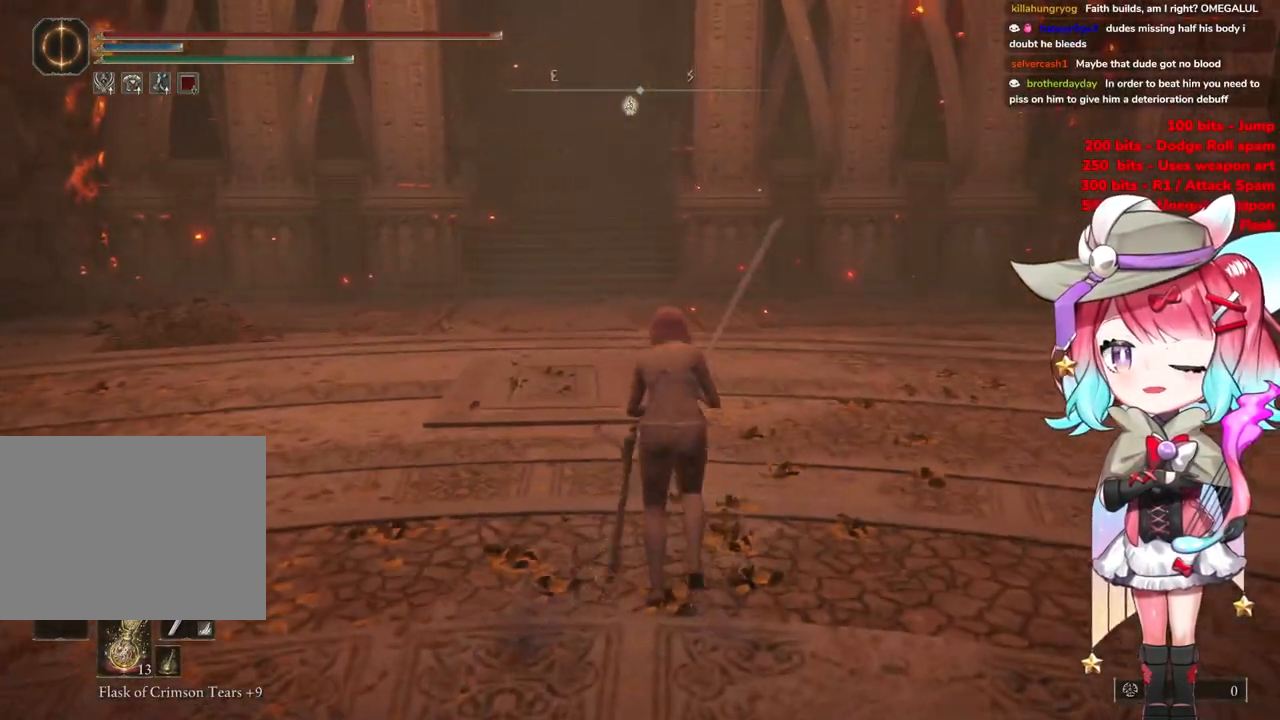
{"buttons": ["CIRCLE"], "left_stick": "up-right", "right_stick": "center", "events": [[284, "left_stick", "up-right"]]}
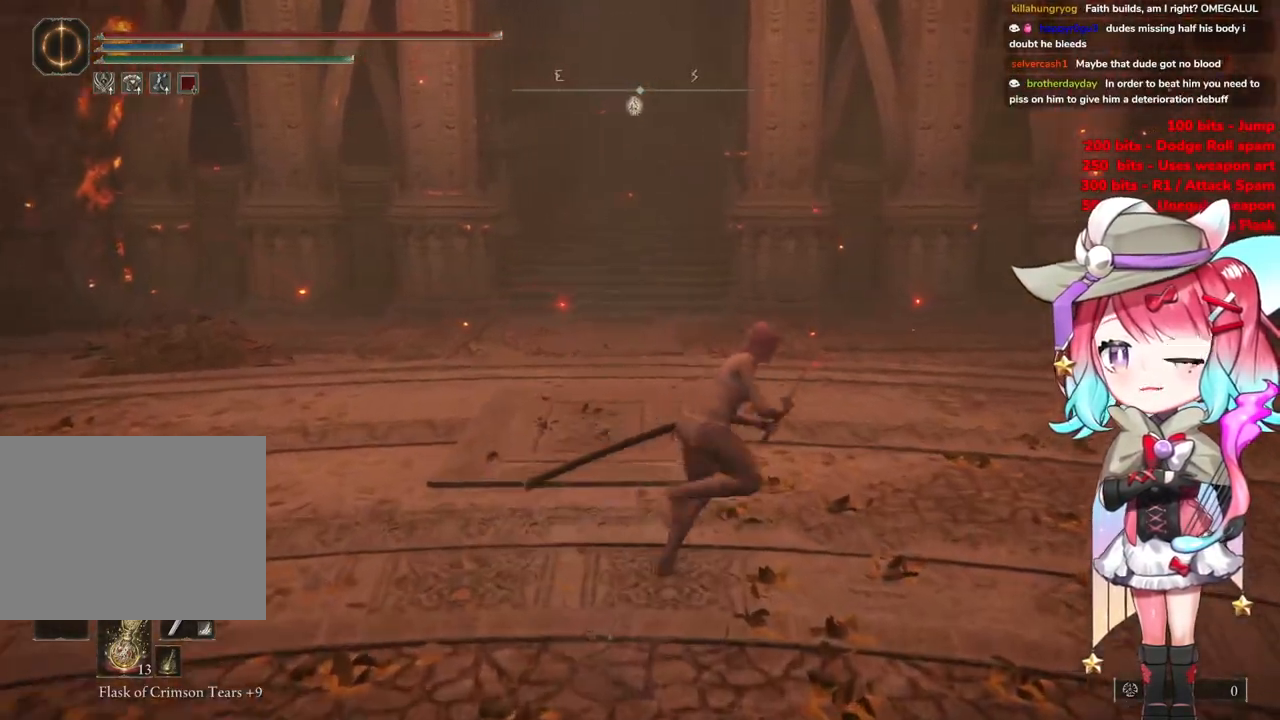
{"buttons": [], "left_stick": "up-left", "right_stick": "center", "events": [[66, "left_stick", "up"], [217, "left_stick", "up-left"], [483, "CIRCLE", "up"]]}
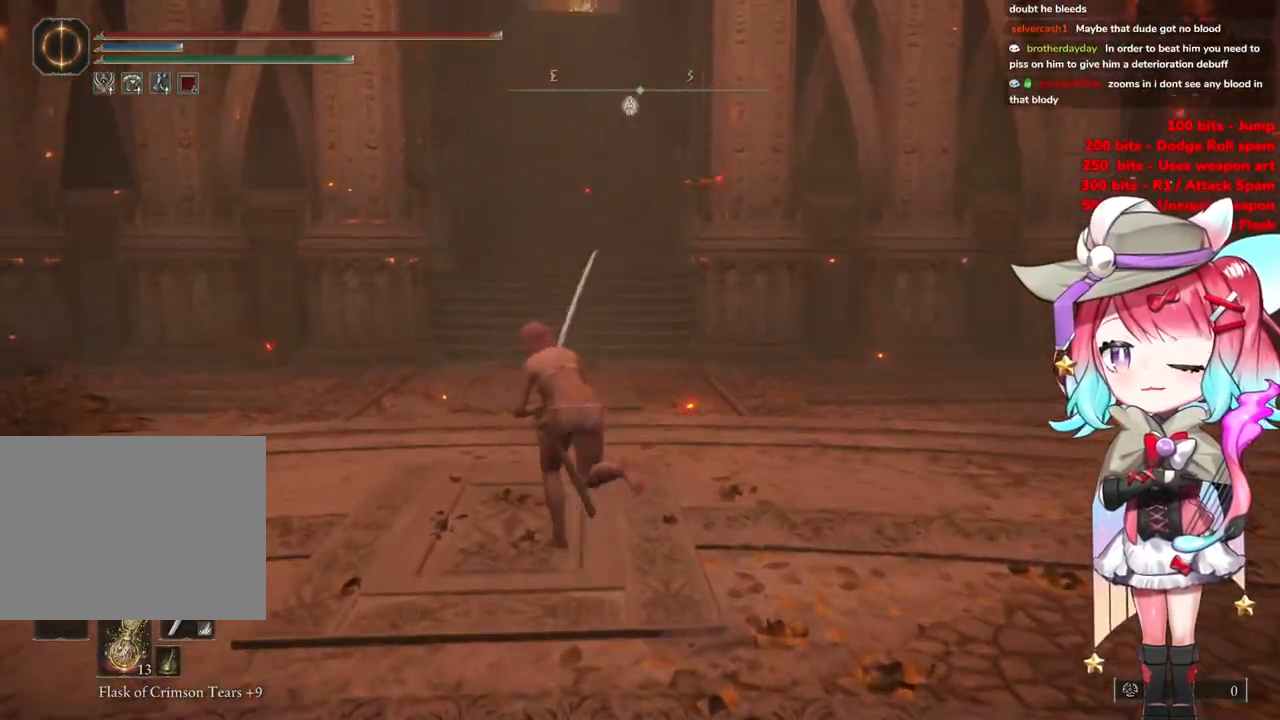
{"buttons": [], "left_stick": "up-left", "right_stick": "down-left", "events": [[150, "right_stick", "down-left"]]}
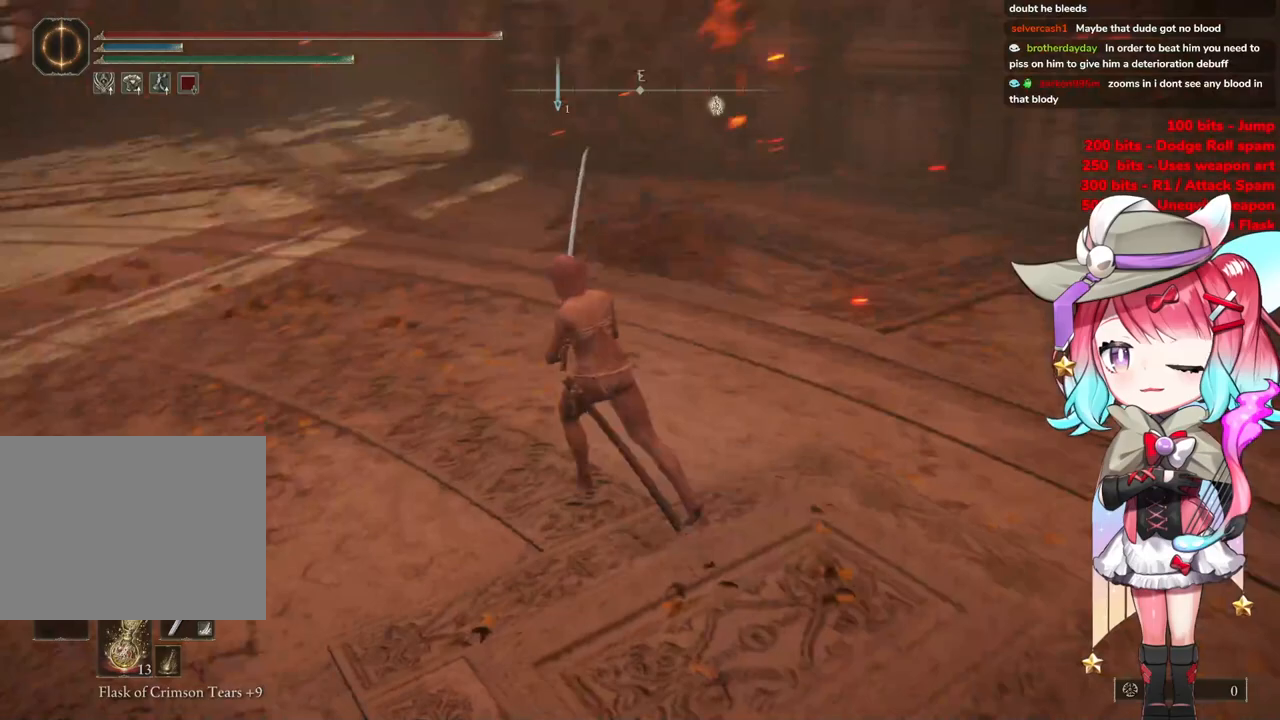
{"buttons": [], "left_stick": "up", "right_stick": "left", "events": [[66, "right_stick", "left"], [467, "left_stick", "up"]]}
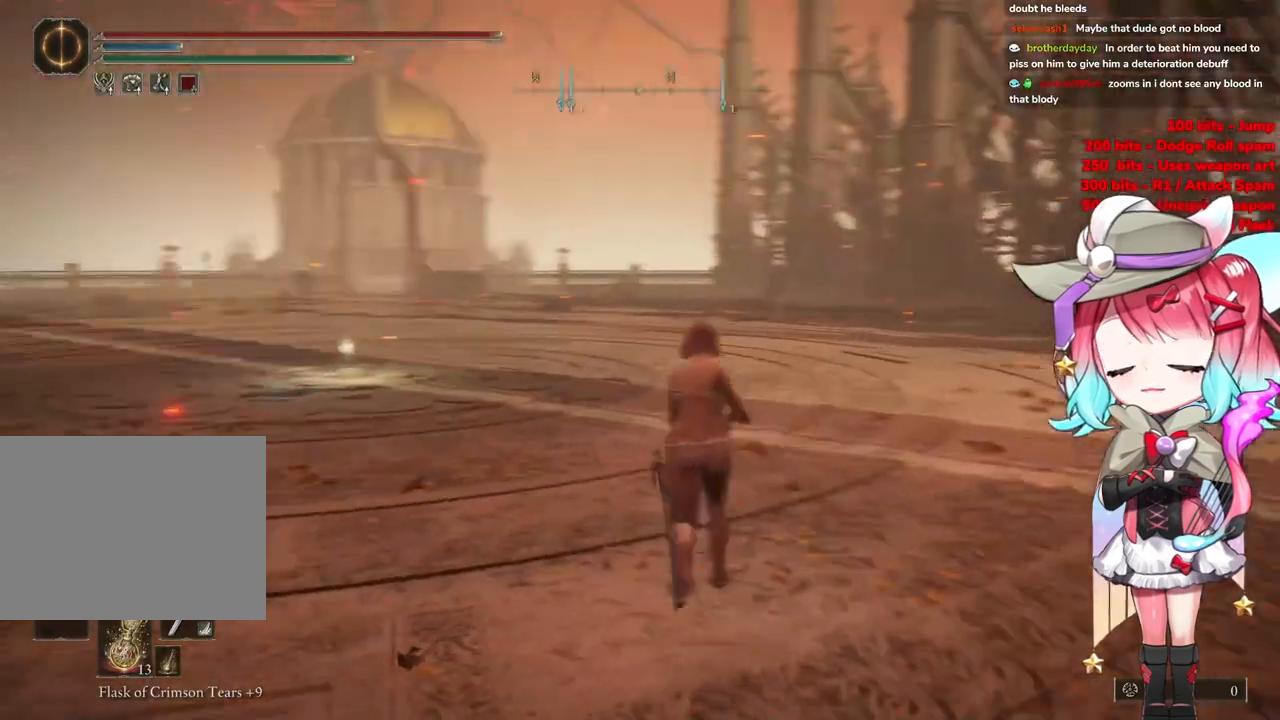
{"buttons": ["CIRCLE"], "left_stick": "up-right", "right_stick": "center", "events": [[17, "left_stick", "up-right"], [267, "right_stick", "center"], [484, "CIRCLE", "down"]]}
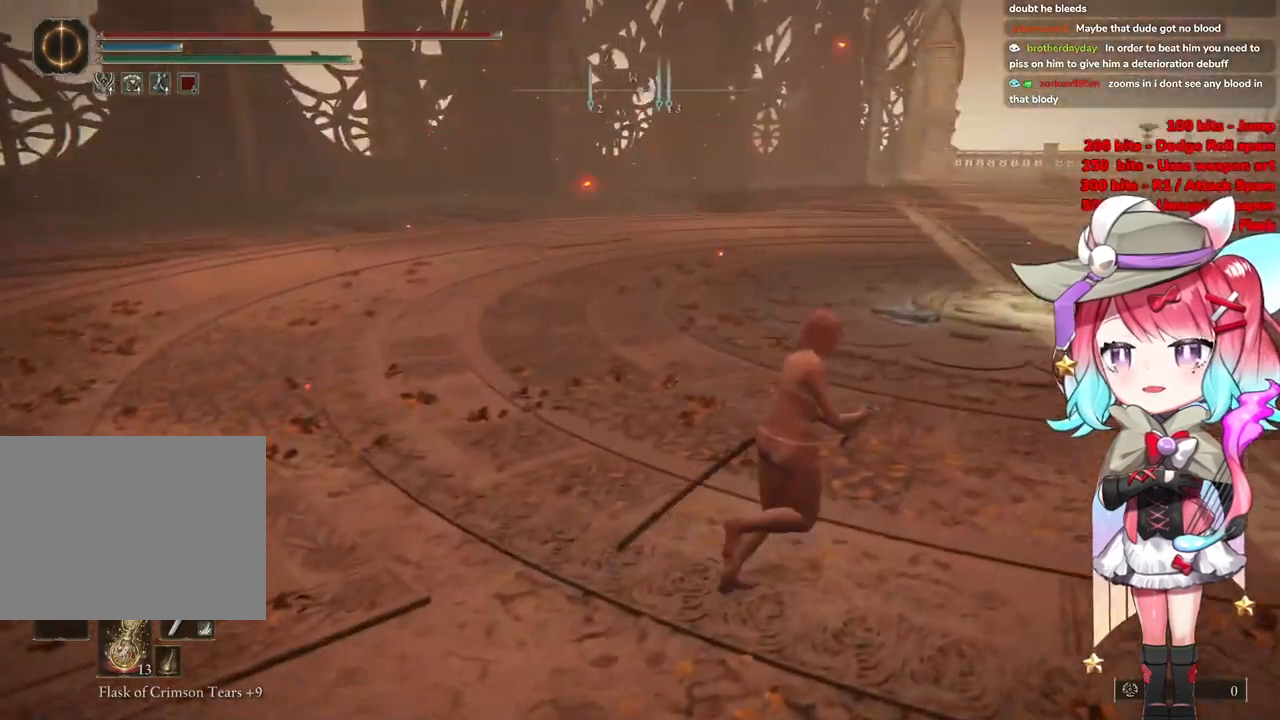
{"buttons": ["CIRCLE"], "left_stick": "up-right", "right_stick": "center", "events": []}
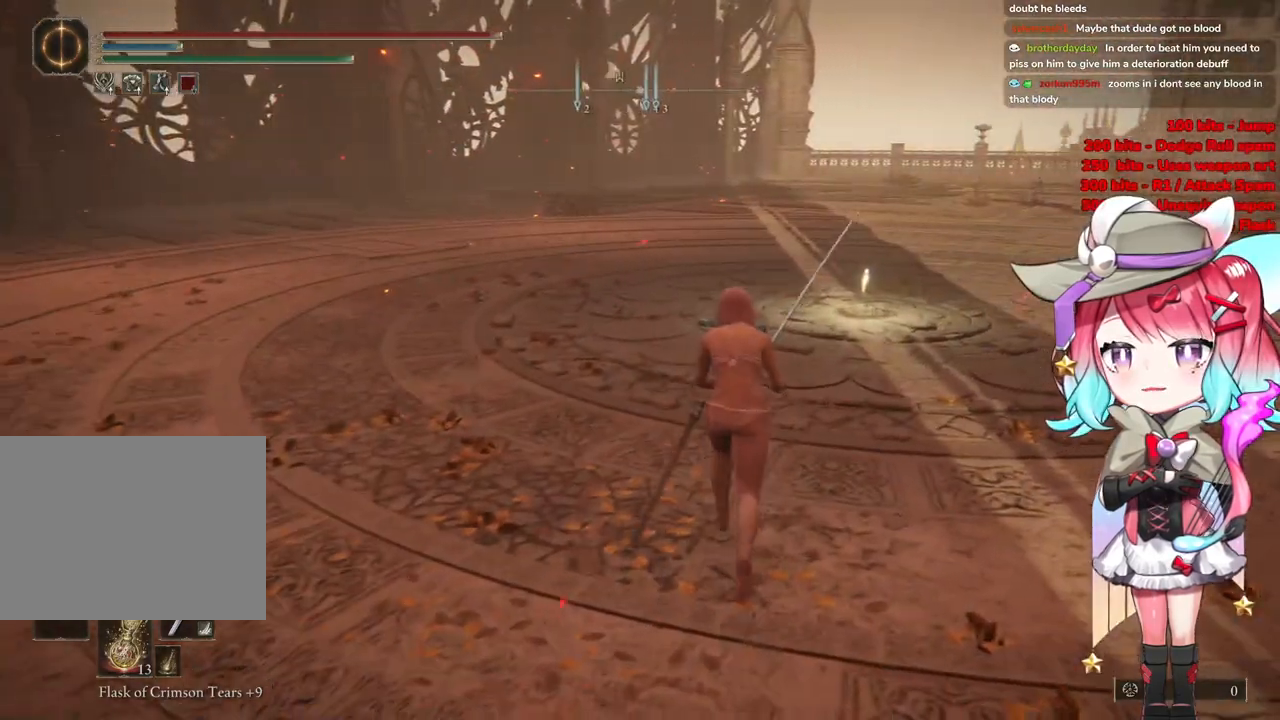
{"buttons": ["CIRCLE"], "left_stick": "up-right", "right_stick": "center", "events": []}
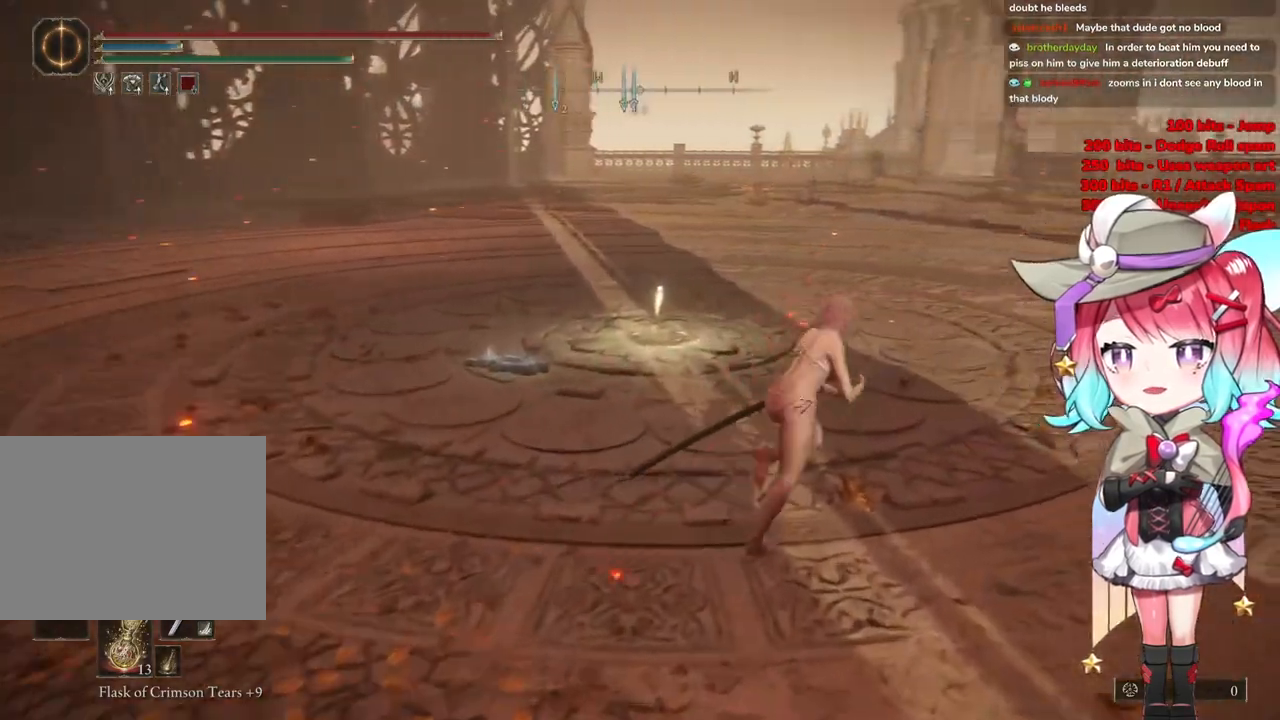
{"buttons": [], "left_stick": "up-left", "right_stick": "center", "events": [[217, "left_stick", "up-left"], [500, "CIRCLE", "up"]]}
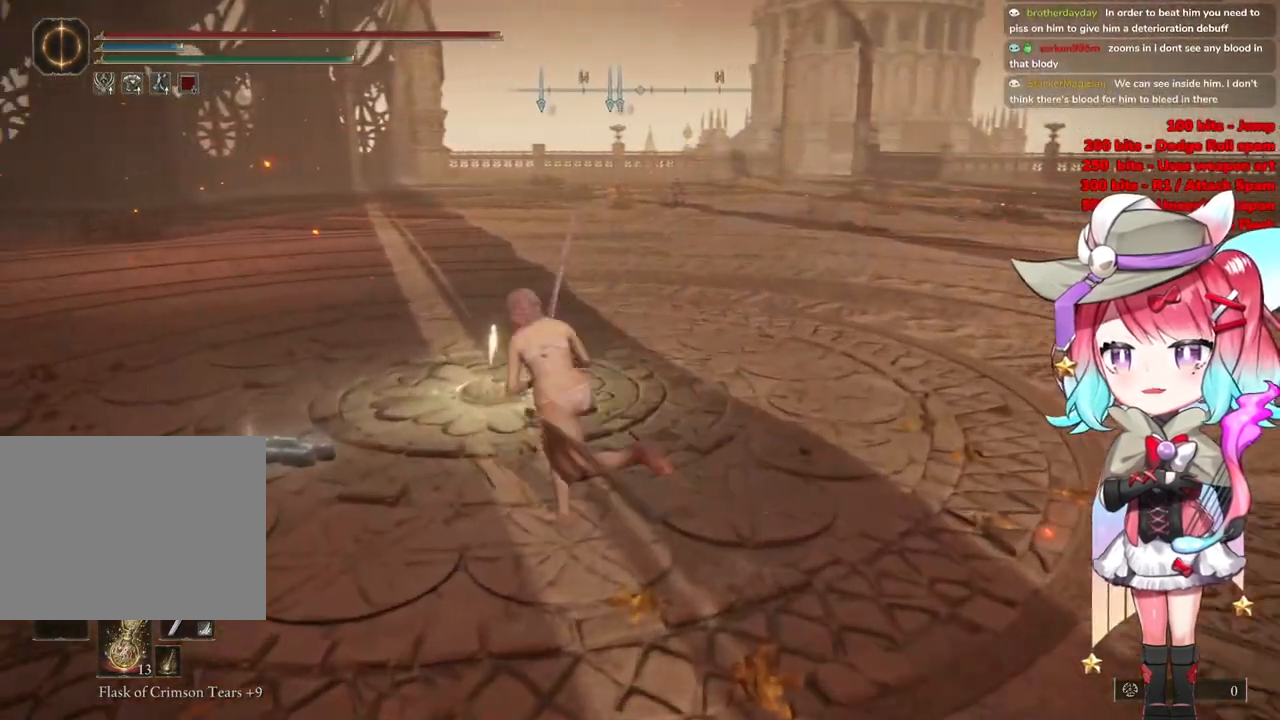
{"buttons": [], "left_stick": "up", "right_stick": "center", "events": [[100, "left_stick", "up-right"], [234, "left_stick", "right"], [467, "left_stick", "up"]]}
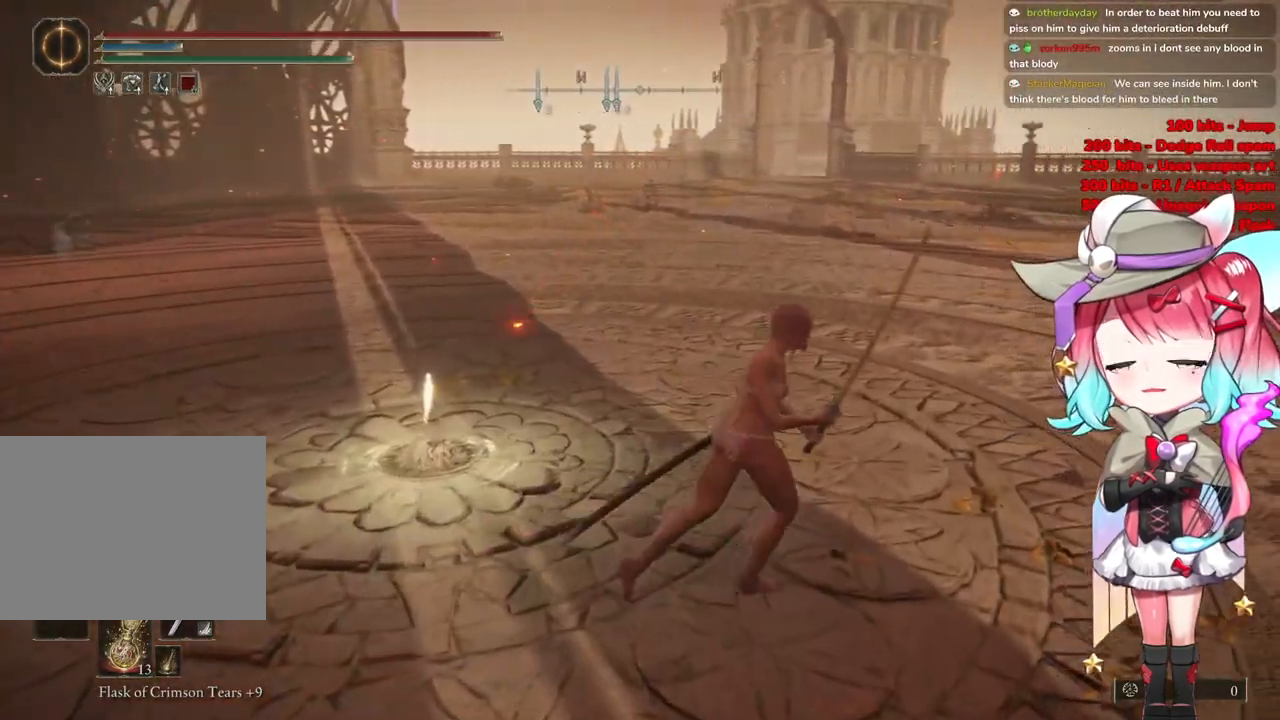
{"buttons": [], "left_stick": "up", "right_stick": "left", "events": [[33, "right_stick", "left"]]}
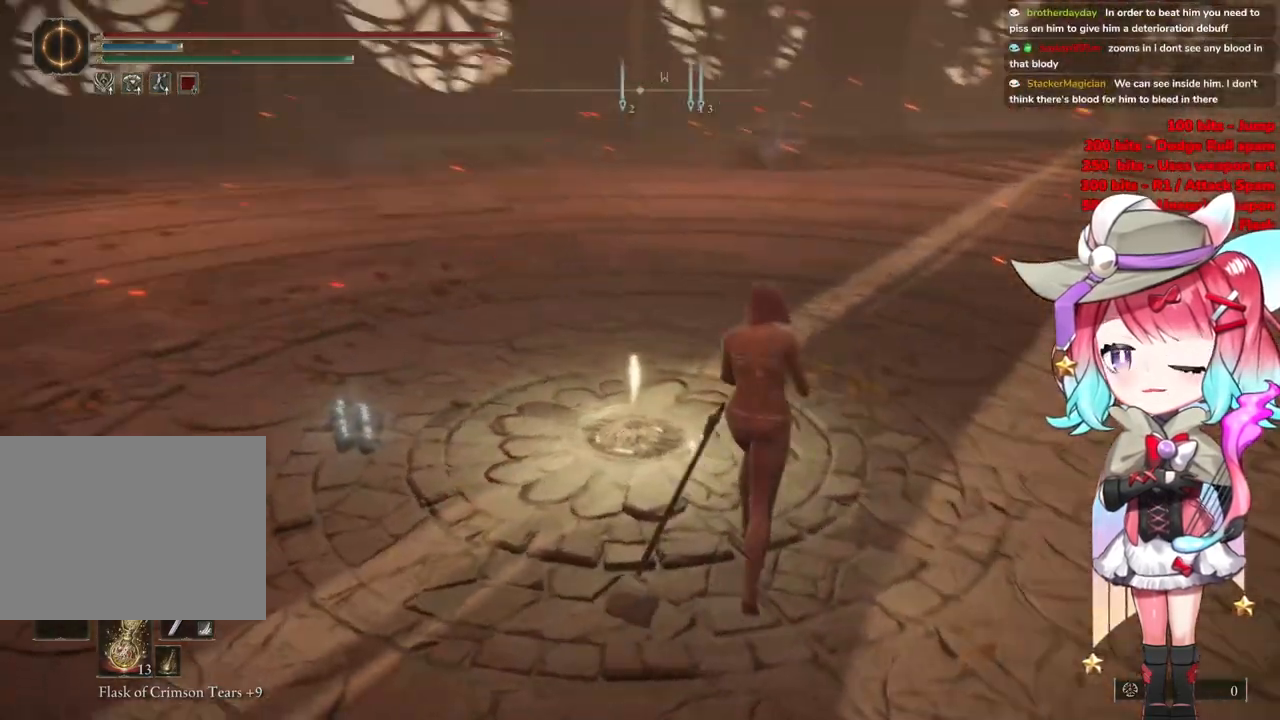
{"buttons": [], "left_stick": "up", "right_stick": "center", "events": [[34, "left_stick", "center"], [167, "right_stick", "center"], [334, "left_stick", "up"]]}
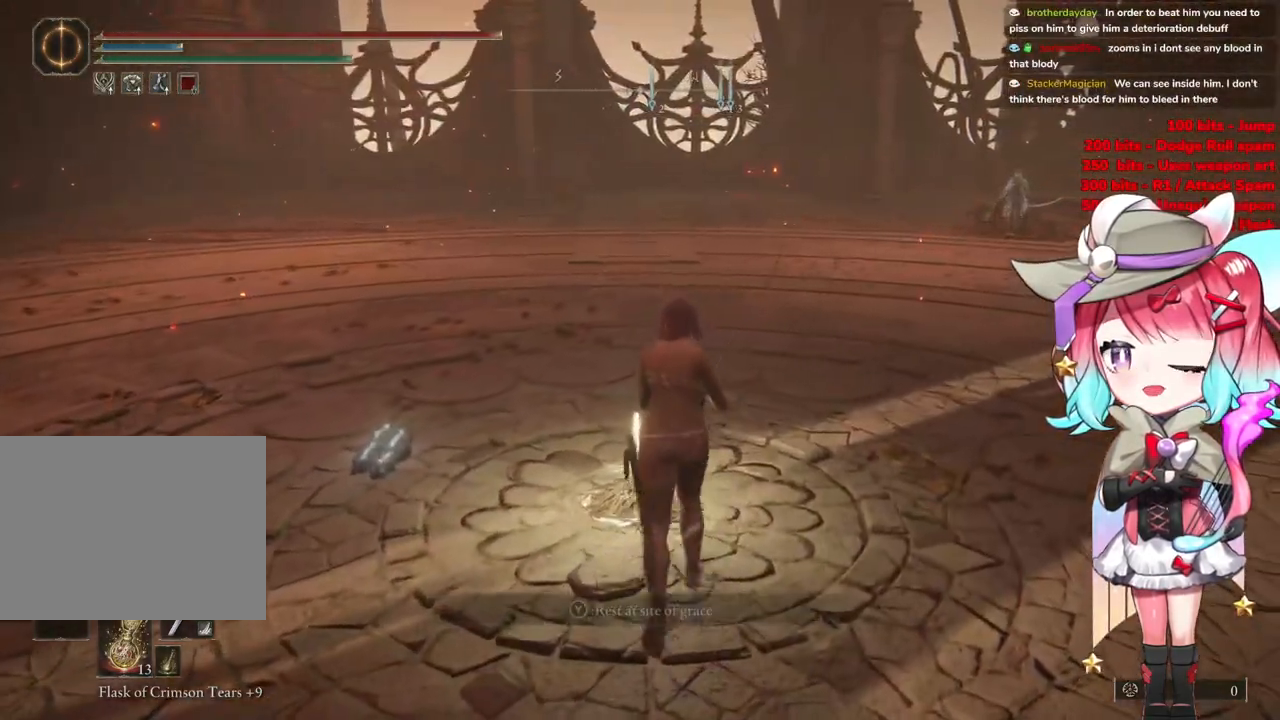
{"buttons": [], "left_stick": "left", "right_stick": "center", "events": [[100, "TRIANGLE", "down"], [250, "TRIANGLE", "up"], [300, "left_stick", "center"], [400, "left_stick", "left"]]}
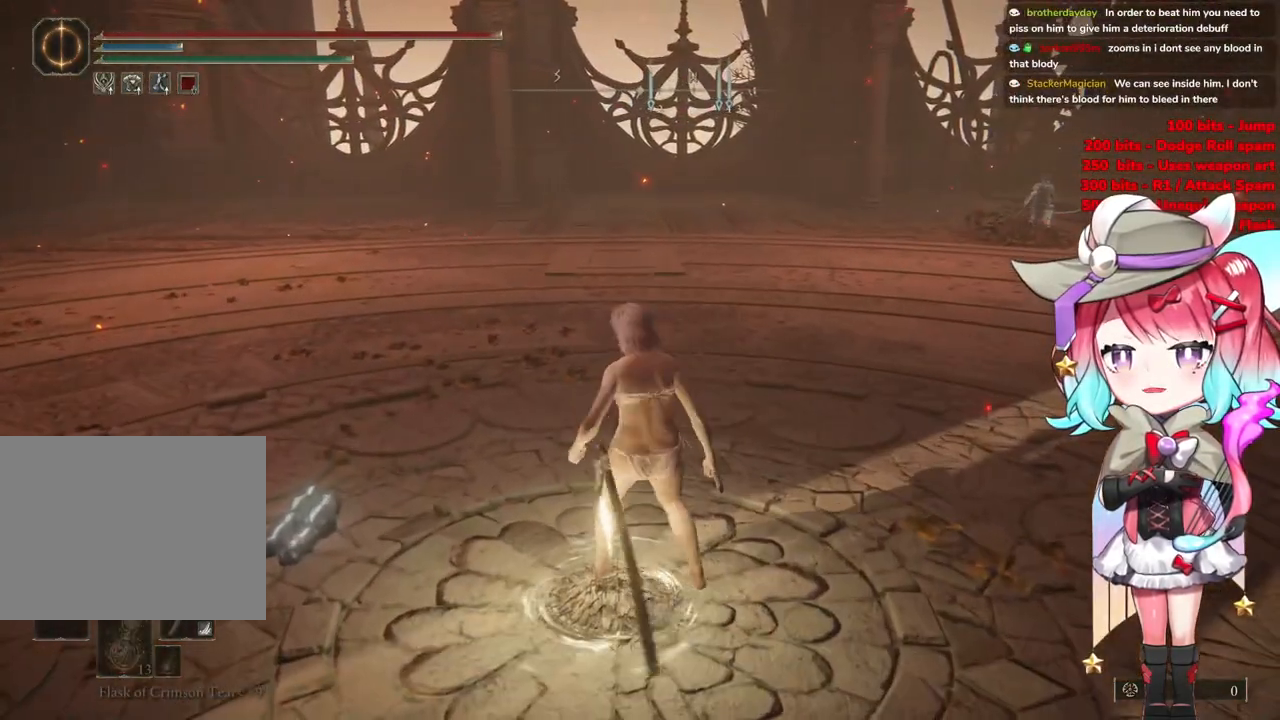
{"buttons": [], "left_stick": "left", "right_stick": "center", "events": [[50, "right_stick", "left"], [284, "right_stick", "center"]]}
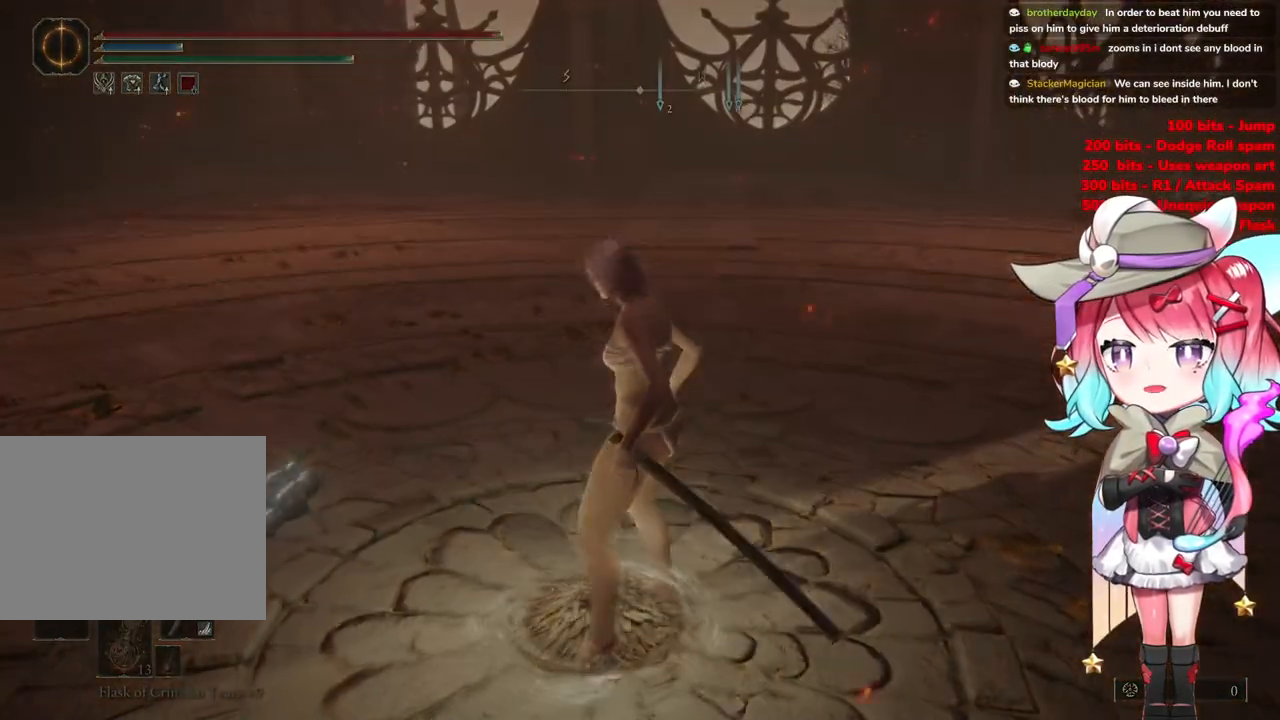
{"buttons": [], "left_stick": "center", "right_stick": "center", "events": [[33, "left_stick", "center"]]}
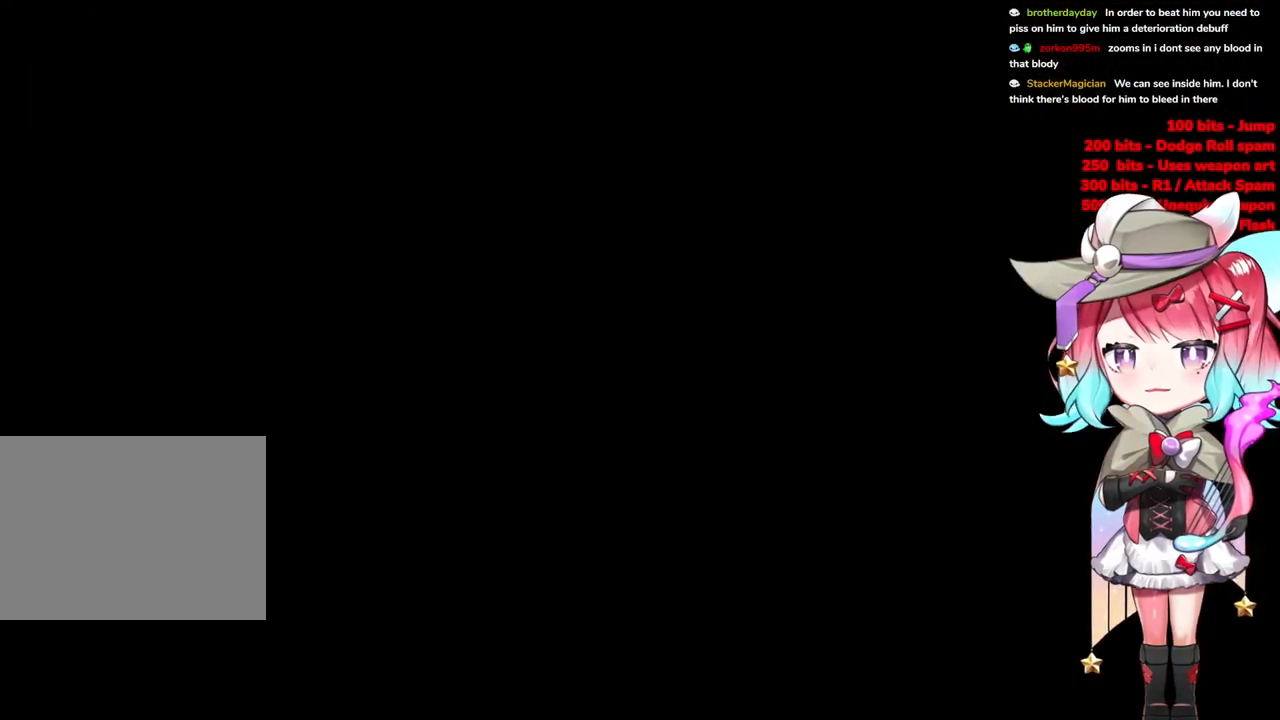
{"buttons": [], "left_stick": "center", "right_stick": "center", "events": []}
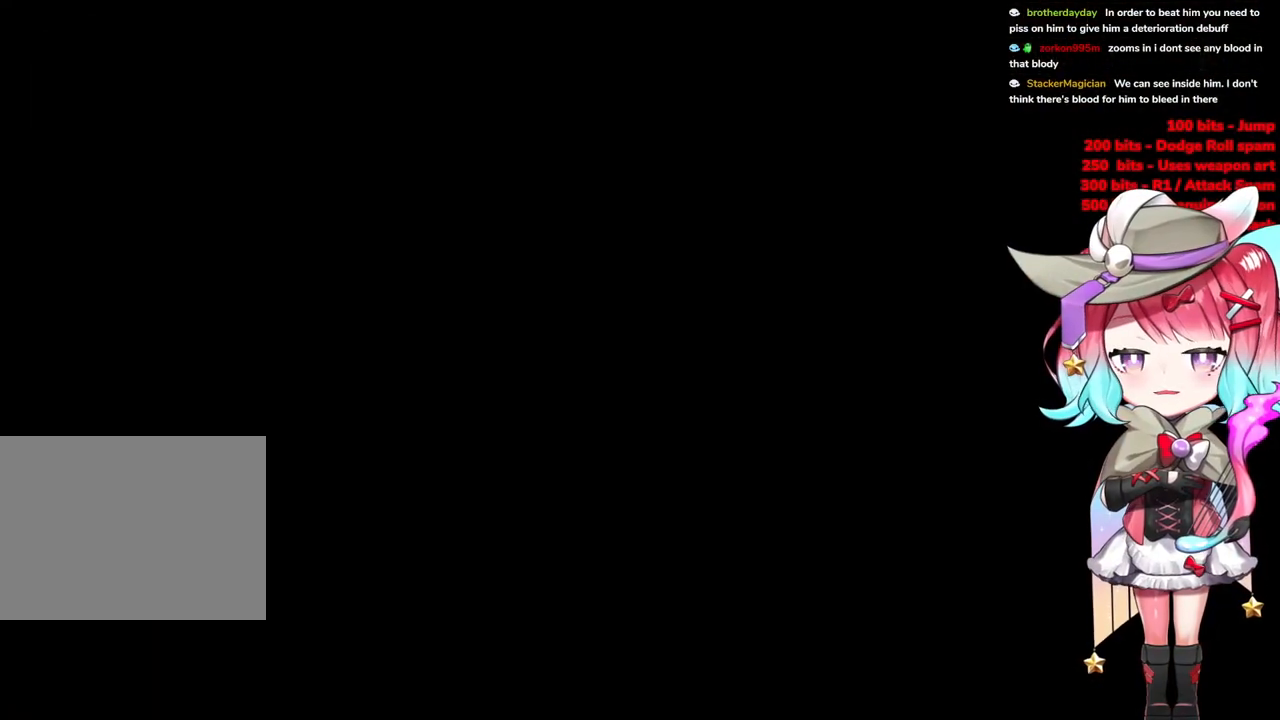
{"buttons": [], "left_stick": "center", "right_stick": "center", "events": []}
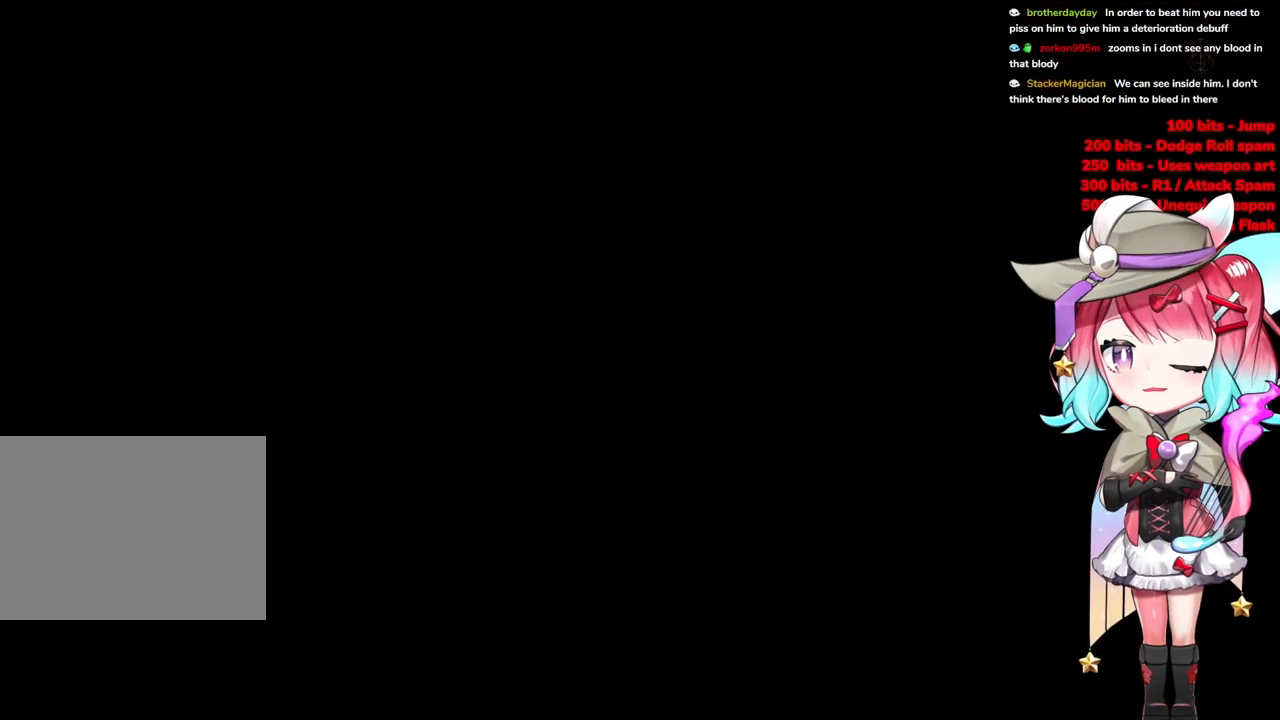
{"buttons": [], "left_stick": "center", "right_stick": "center", "events": [[84, "right_stick", "down-left"], [251, "right_stick", "left"], [384, "right_stick", "center"]]}
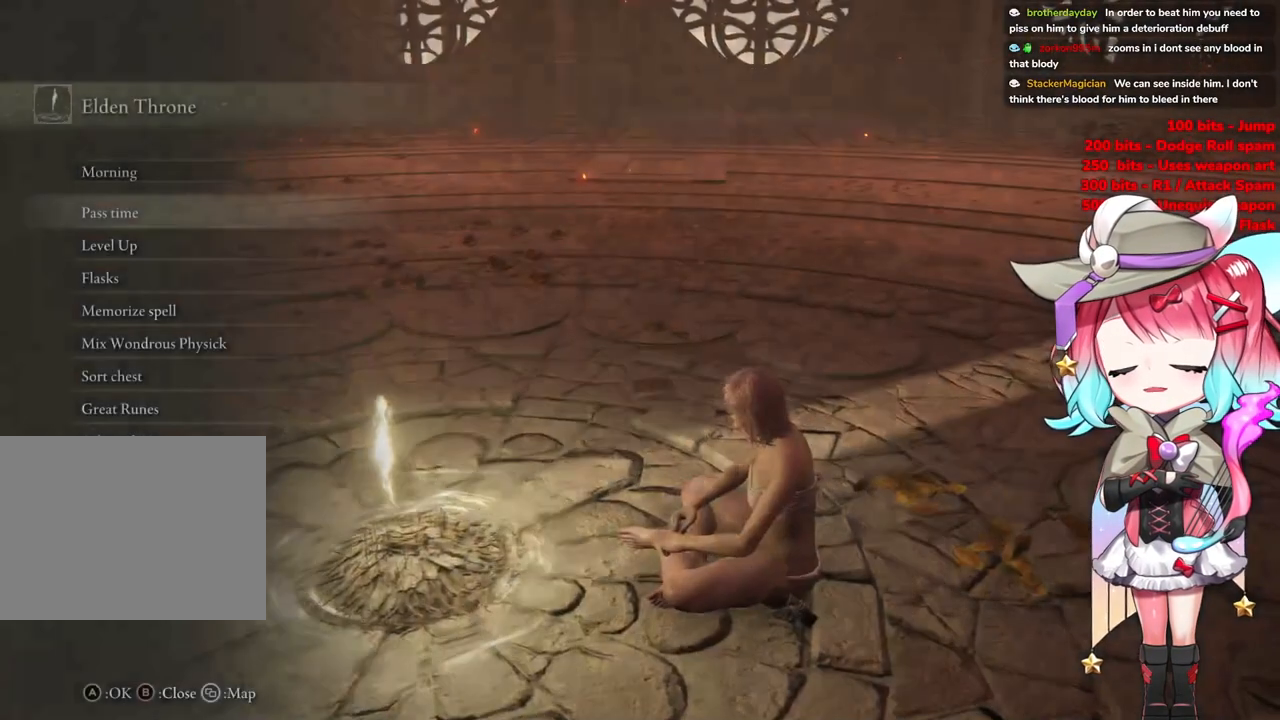
{"buttons": [], "left_stick": "center", "right_stick": "center", "events": []}
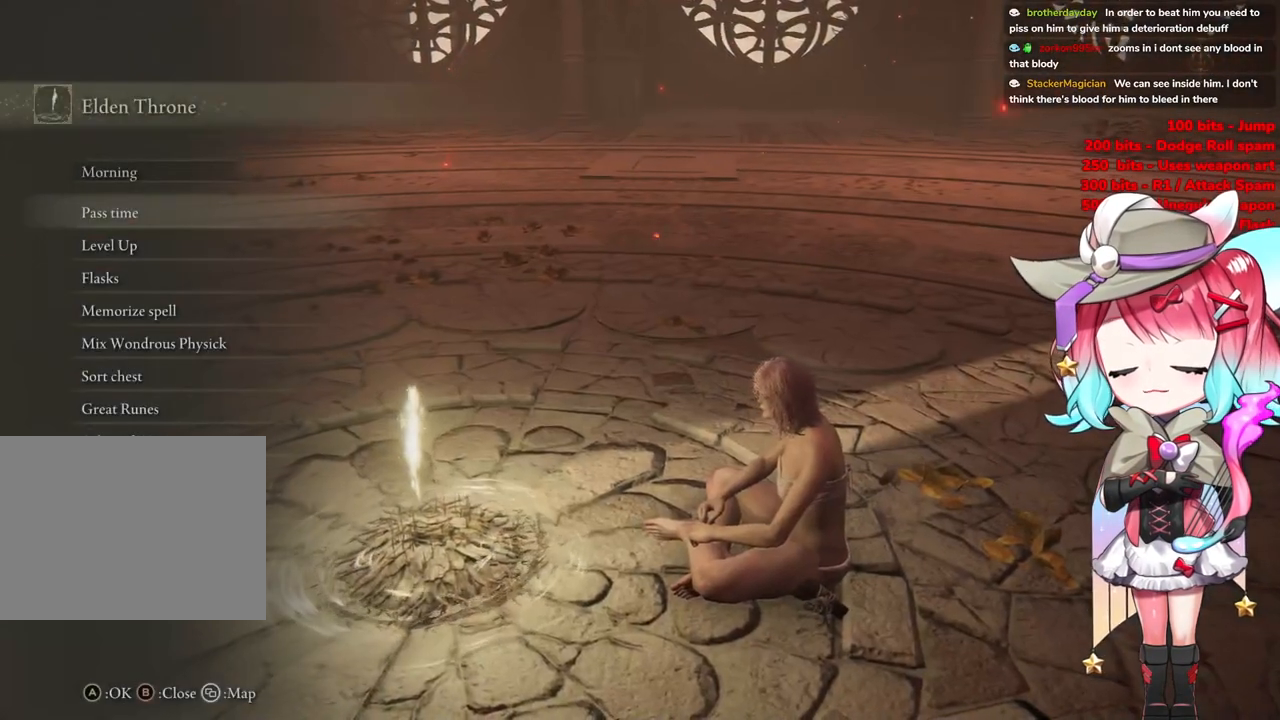
{"buttons": [], "left_stick": "center", "right_stick": "center", "events": []}
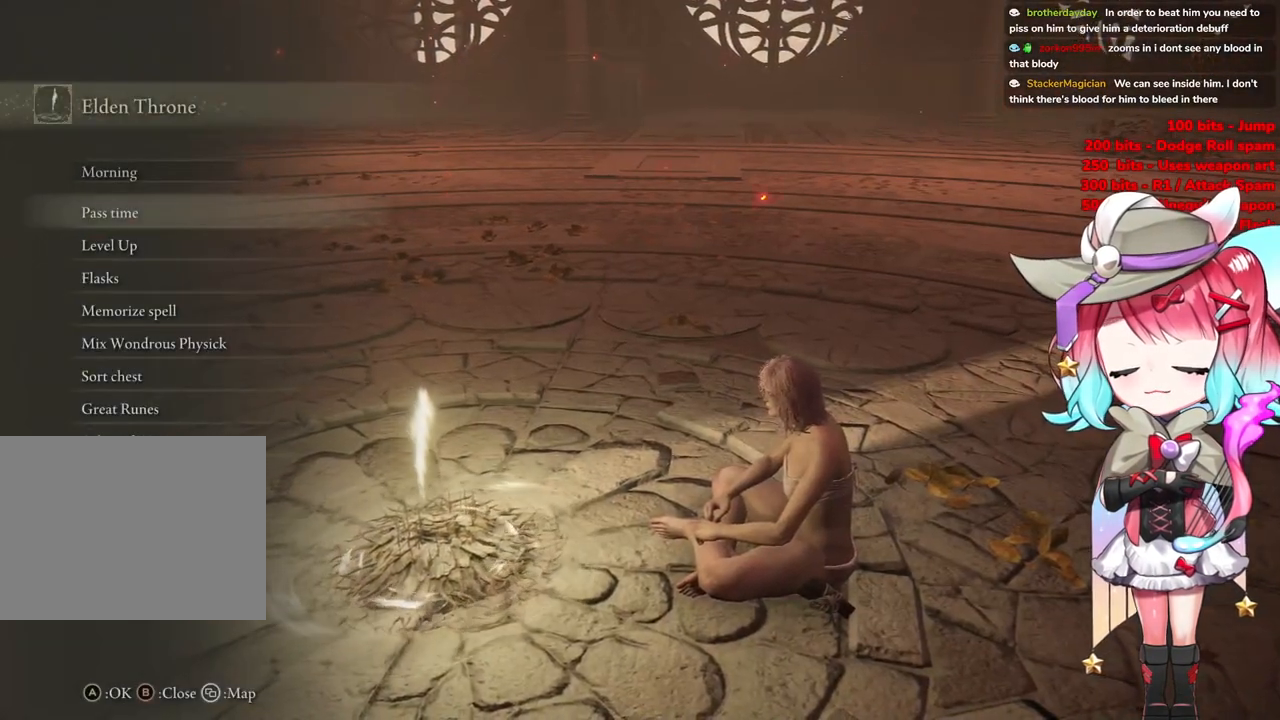
{"buttons": [], "left_stick": "center", "right_stick": "center", "events": []}
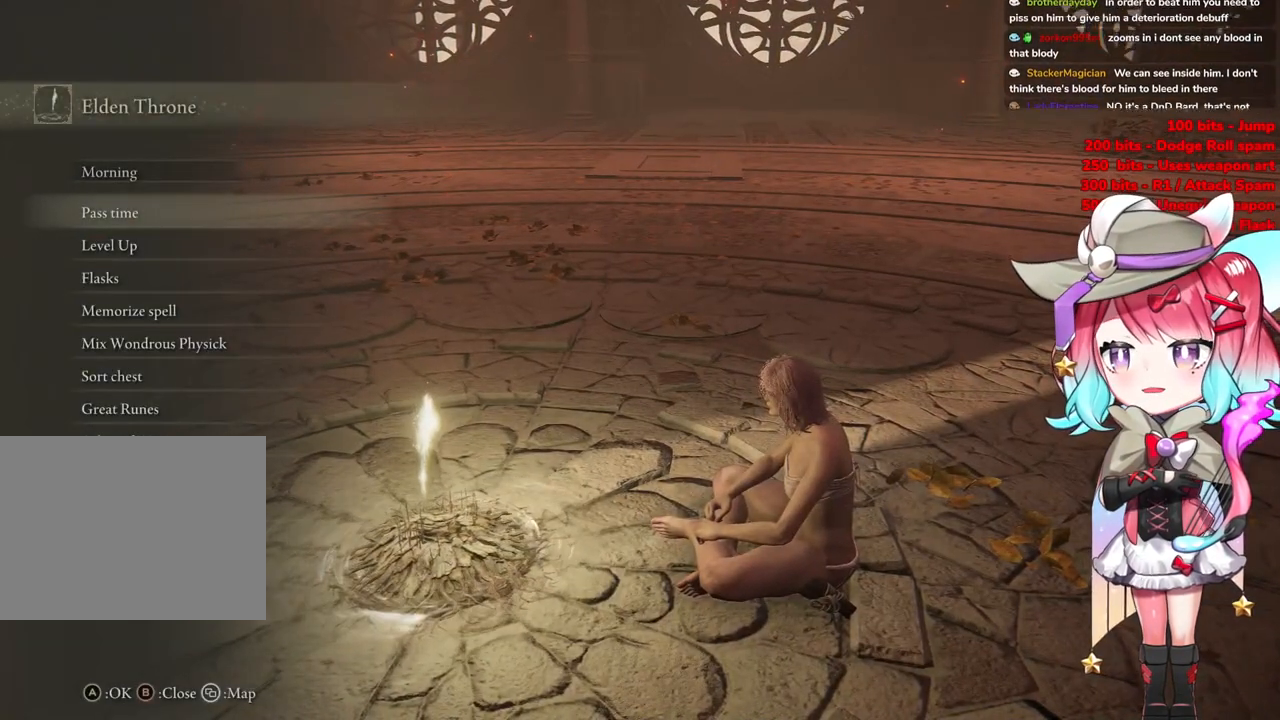
{"buttons": [], "left_stick": "center", "right_stick": "center", "events": [[34, "DPAD_DOWN", "down"], [234, "DPAD_DOWN", "up"]]}
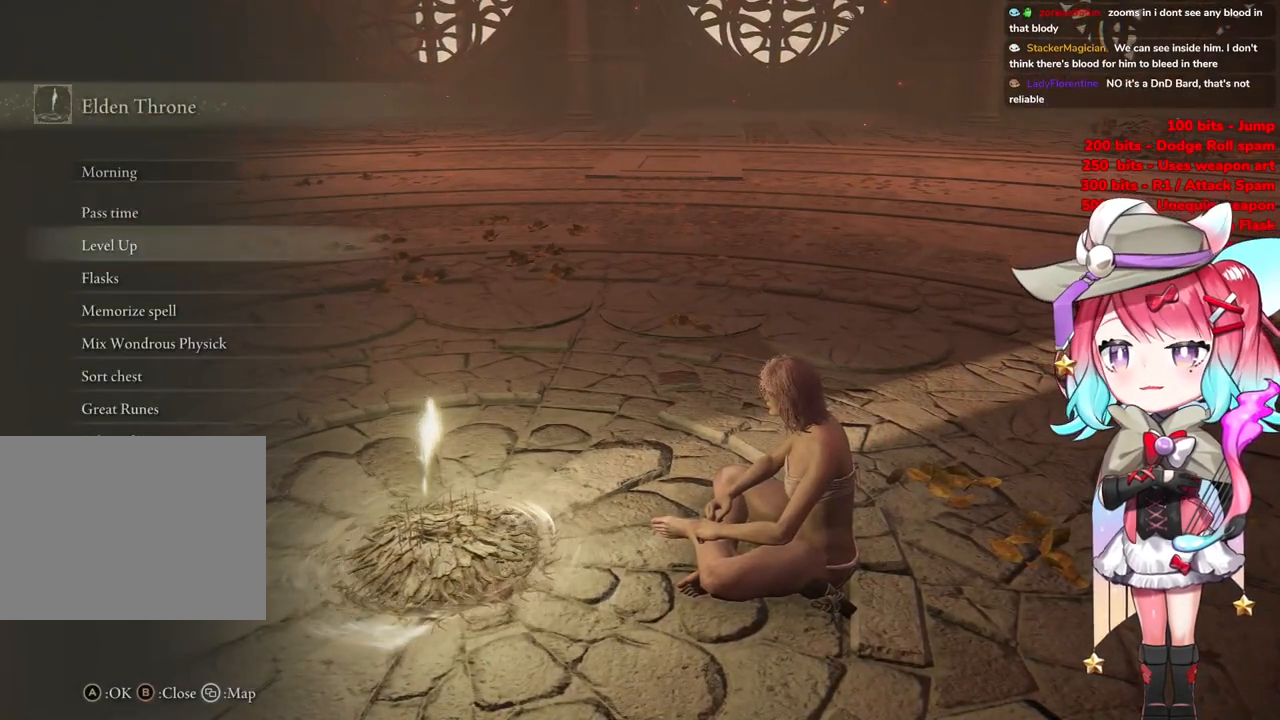
{"buttons": [], "left_stick": "center", "right_stick": "center", "events": []}
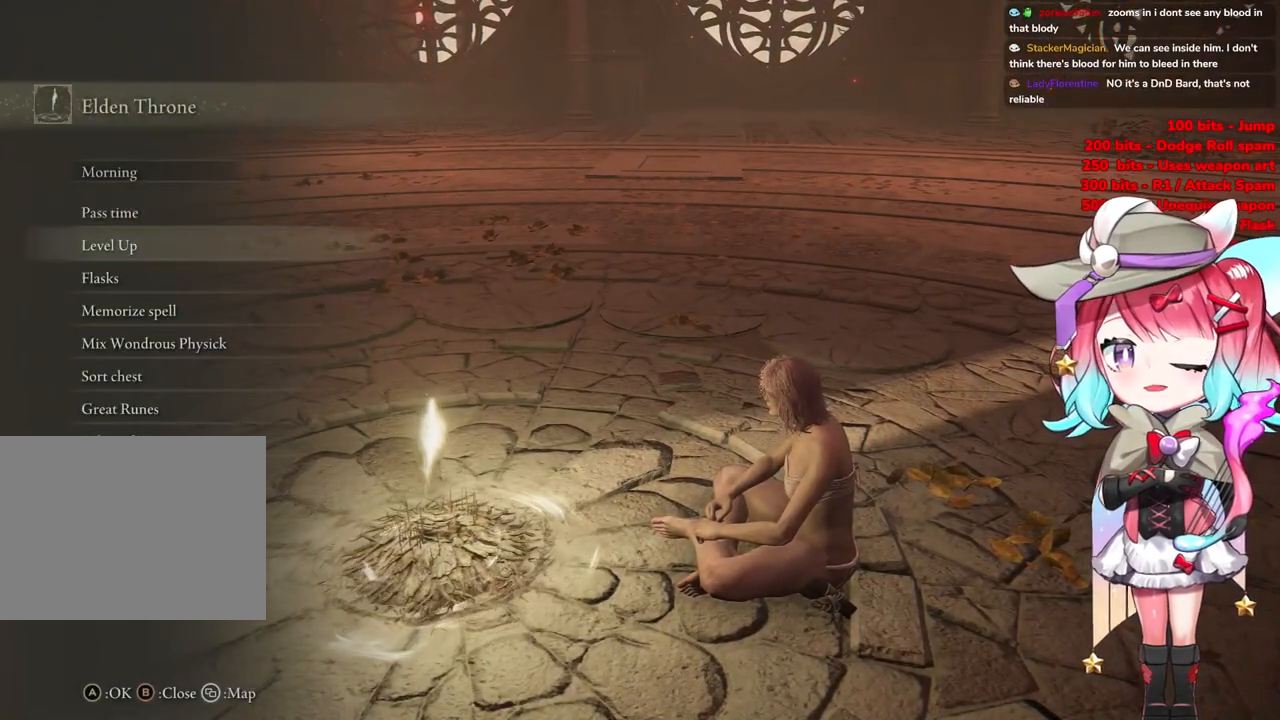
{"buttons": [], "left_stick": "center", "right_stick": "center", "events": []}
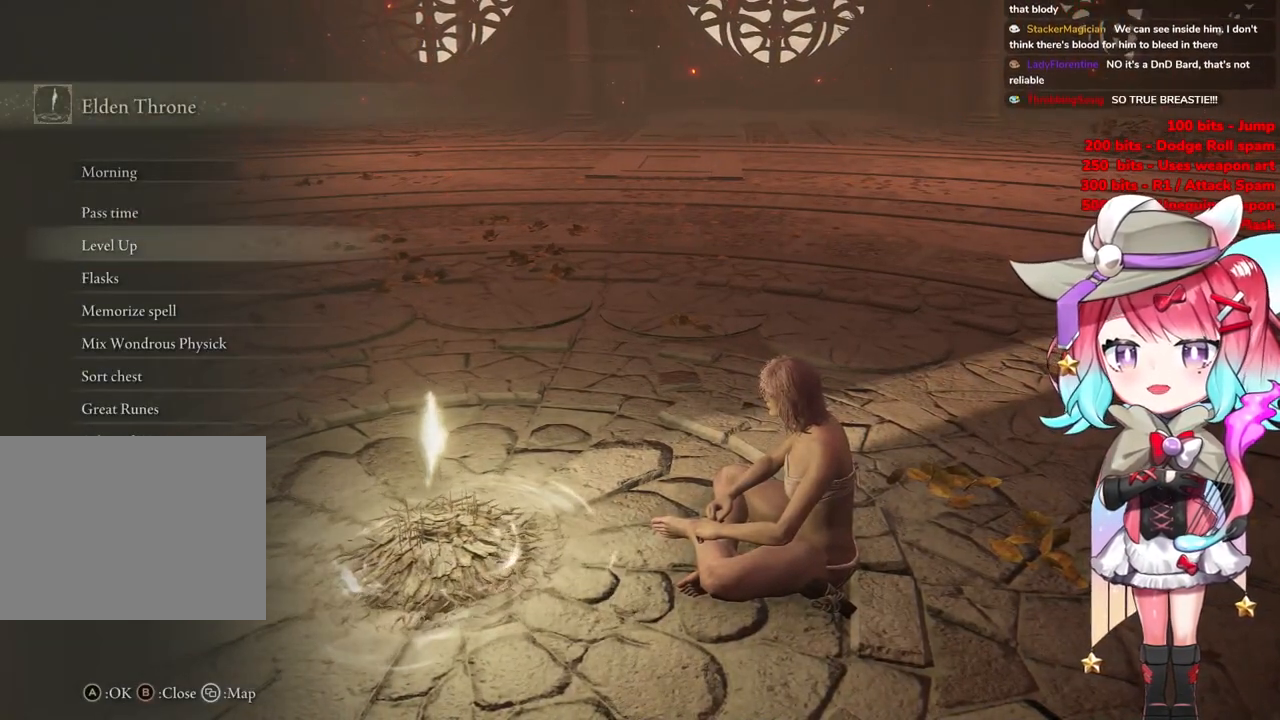
{"buttons": ["DPAD_DOWN"], "left_stick": "center", "right_stick": "center", "events": [[434, "DPAD_DOWN", "down"]]}
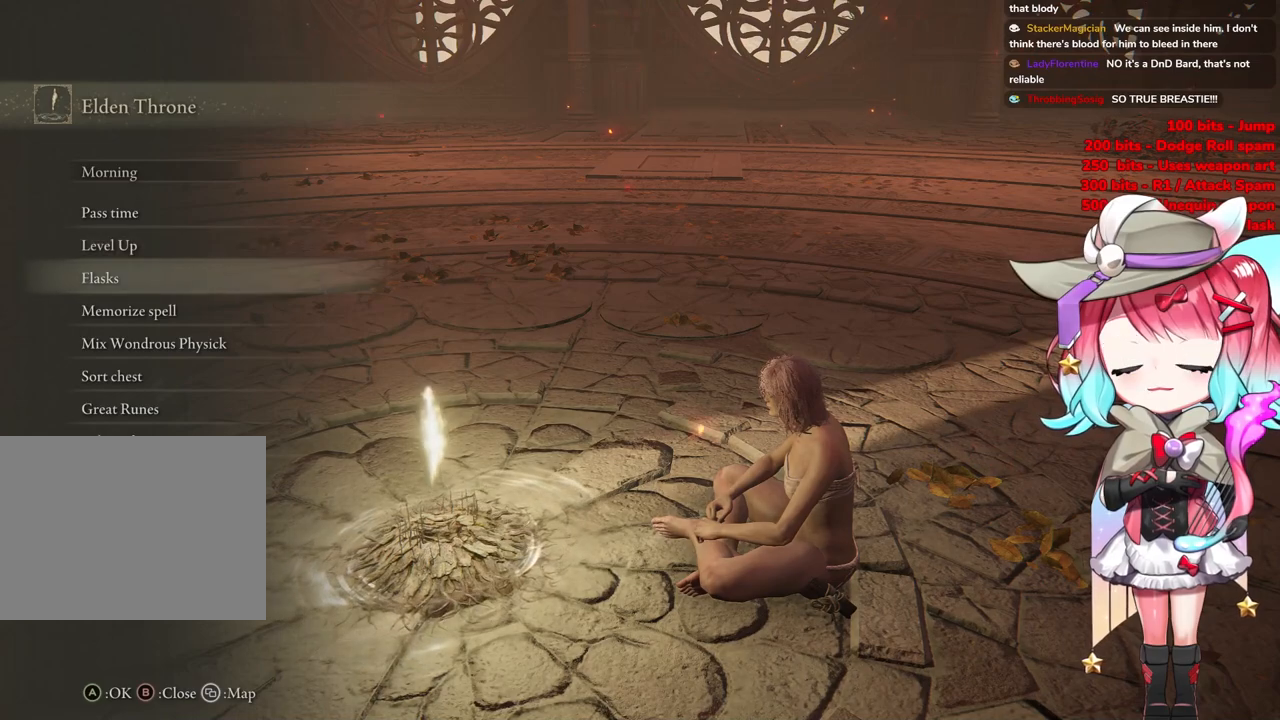
{"buttons": [], "left_stick": "center", "right_stick": "center", "events": [[267, "DPAD_DOWN", "up"]]}
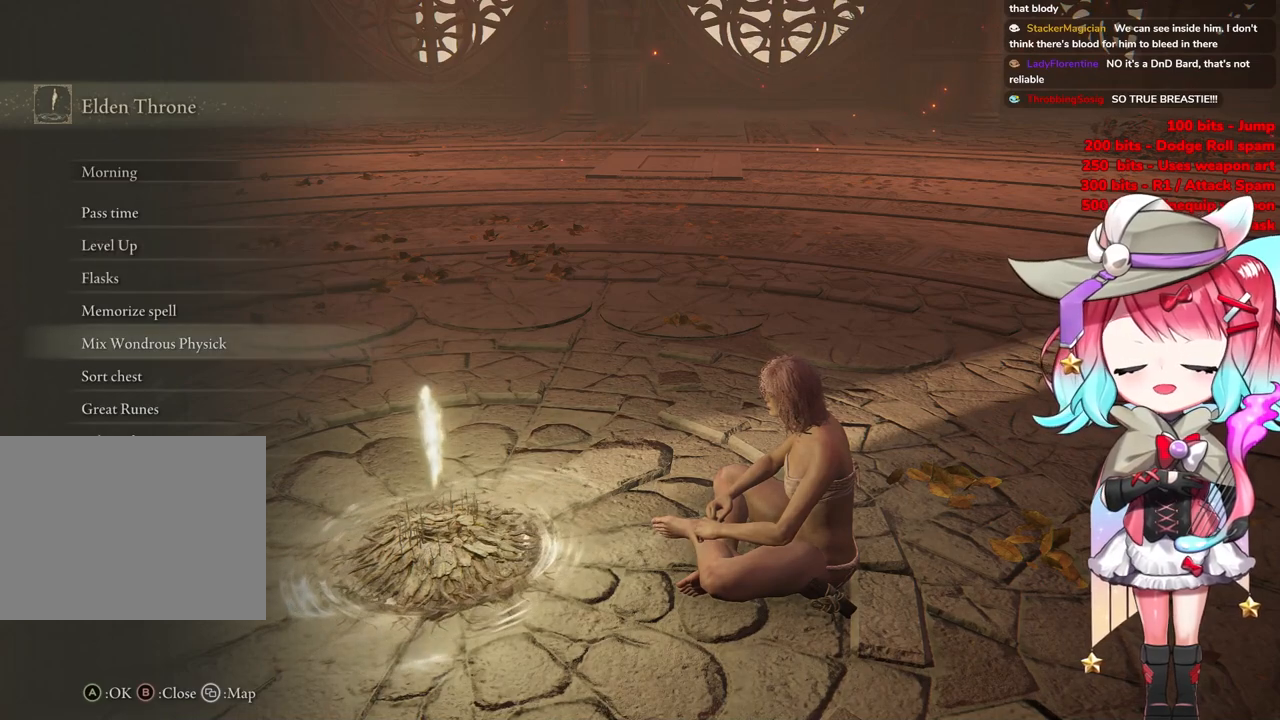
{"buttons": [], "left_stick": "center", "right_stick": "center", "events": [[250, "DPAD_UP", "down"], [417, "DPAD_UP", "up"]]}